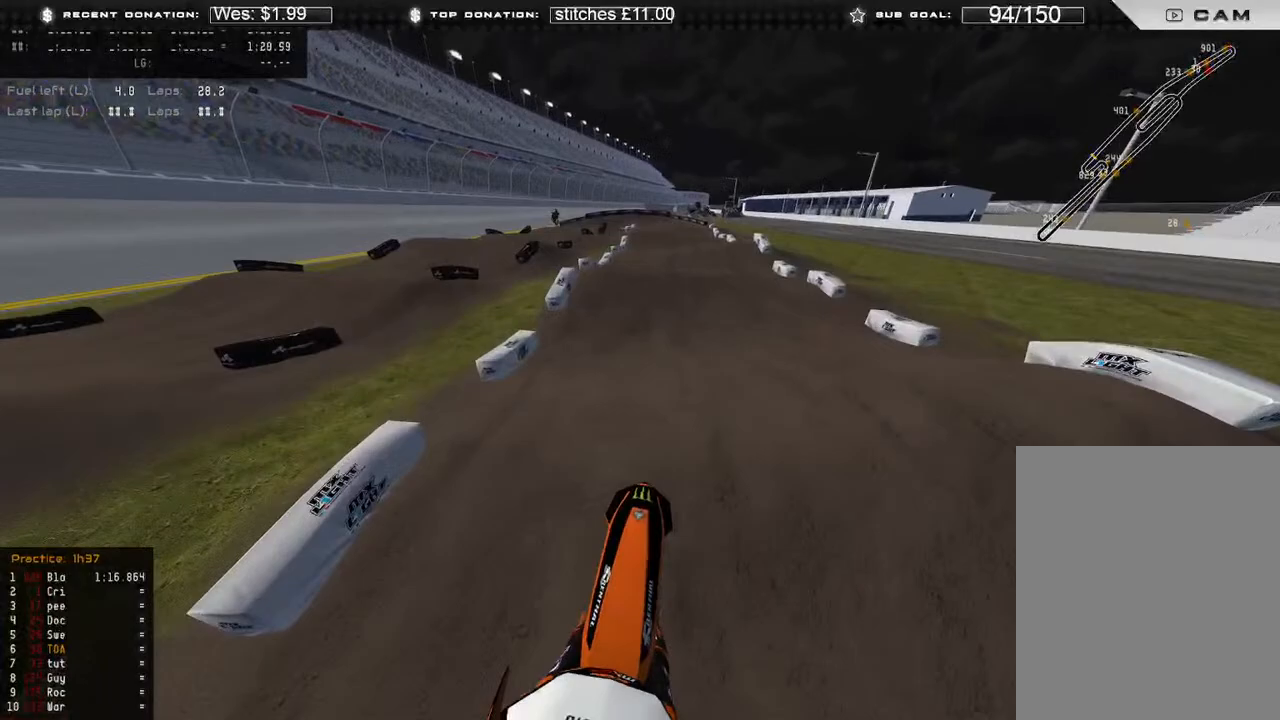
Gameplay with a controller (Xbox layout); each line is a JSON object with the inputs held at the frame after it. "events" lists button and stick changes between this image and that frame as [ms after this image, input, new state], when the widget could be followed in between.
{"buttons": ["R2"], "left_stick": "up-right", "right_stick": "down", "events": [[67, "right_stick", "down"], [100, "R3", "down"], [183, "R3", "up"], [317, "R2", "down"], [333, "left_stick", "up-right"], [350, "R3", "down"], [433, "R3", "up"]]}
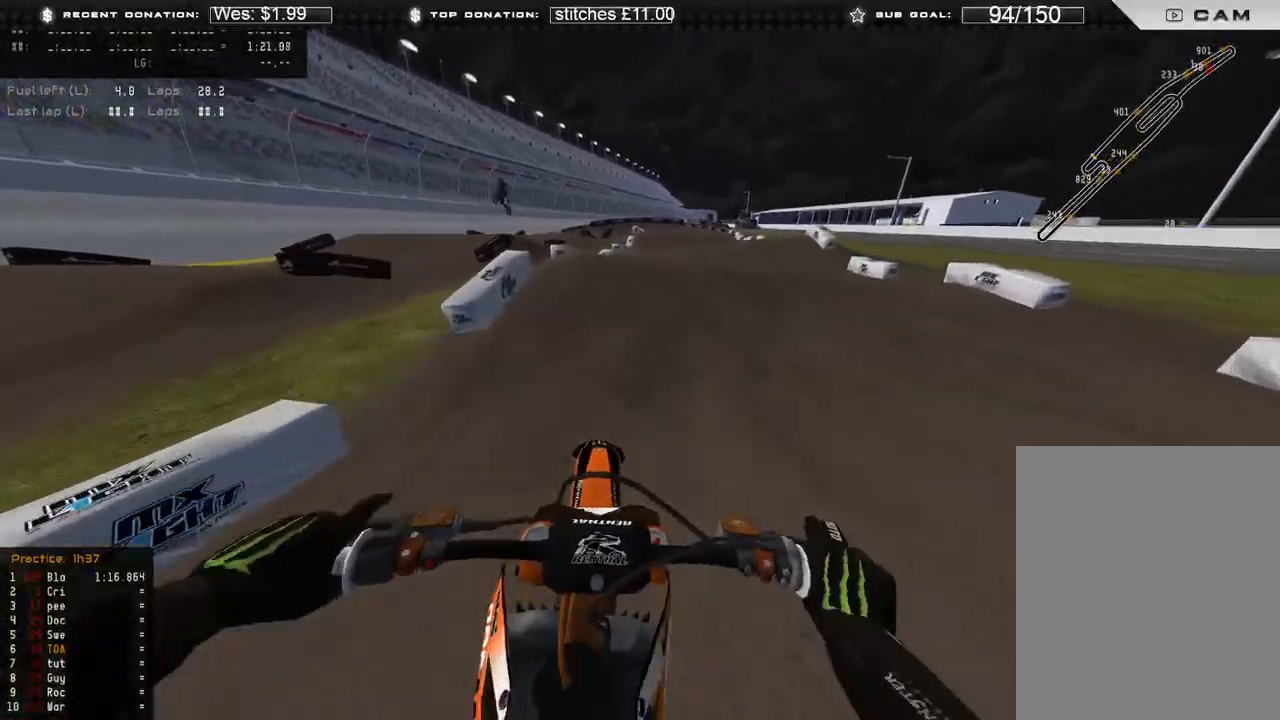
{"buttons": [], "left_stick": "up-right", "right_stick": "down-left", "events": [[17, "right_stick", "center"], [433, "R2", "up"], [500, "right_stick", "down-left"]]}
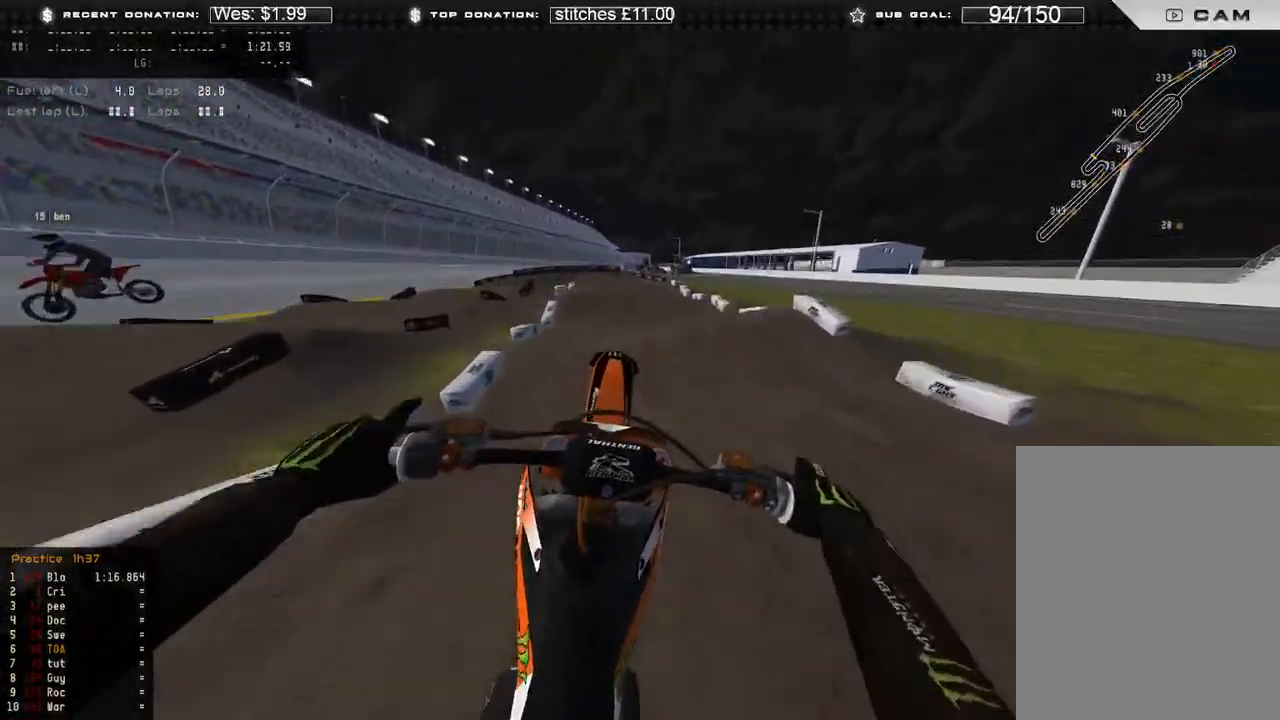
{"buttons": [], "left_stick": "center", "right_stick": "up-right", "events": [[33, "left_stick", "center"], [250, "R2", "down"], [317, "right_stick", "center"], [333, "R2", "up"], [417, "right_stick", "up-right"]]}
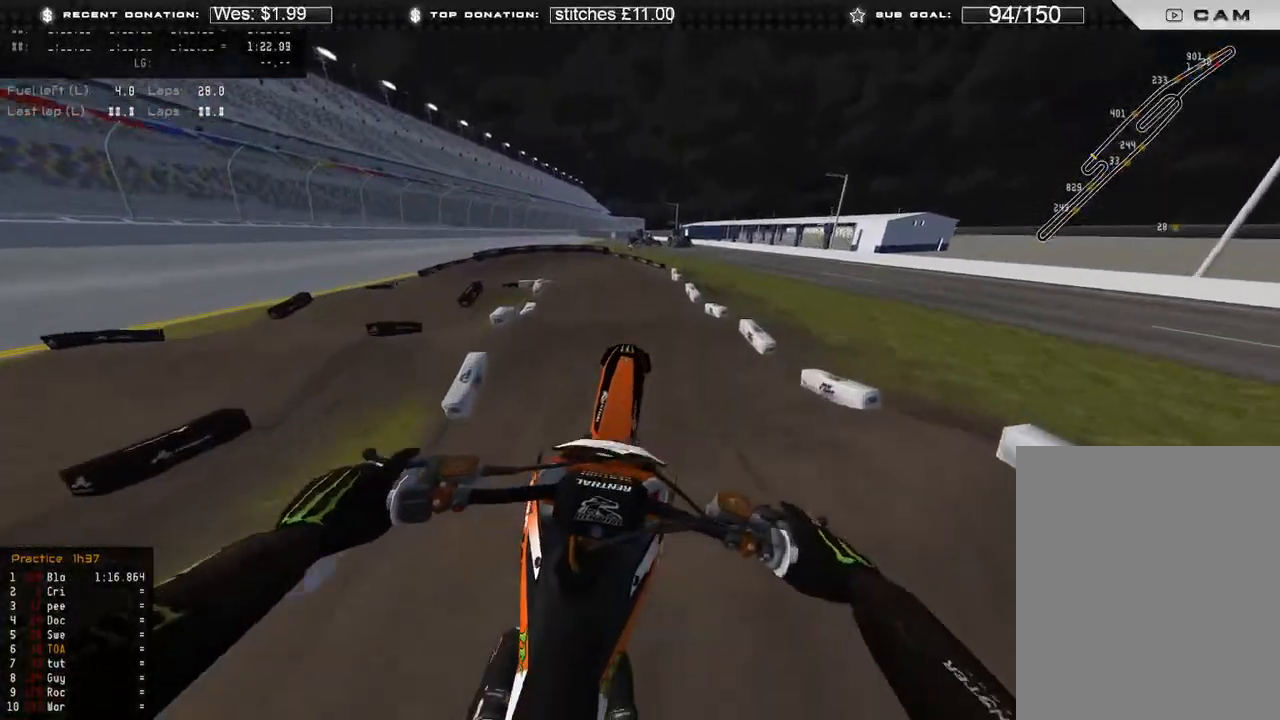
{"buttons": [], "left_stick": "center", "right_stick": "center", "events": [[233, "L2", "down"], [300, "L2", "up"], [333, "right_stick", "up"], [433, "right_stick", "center"]]}
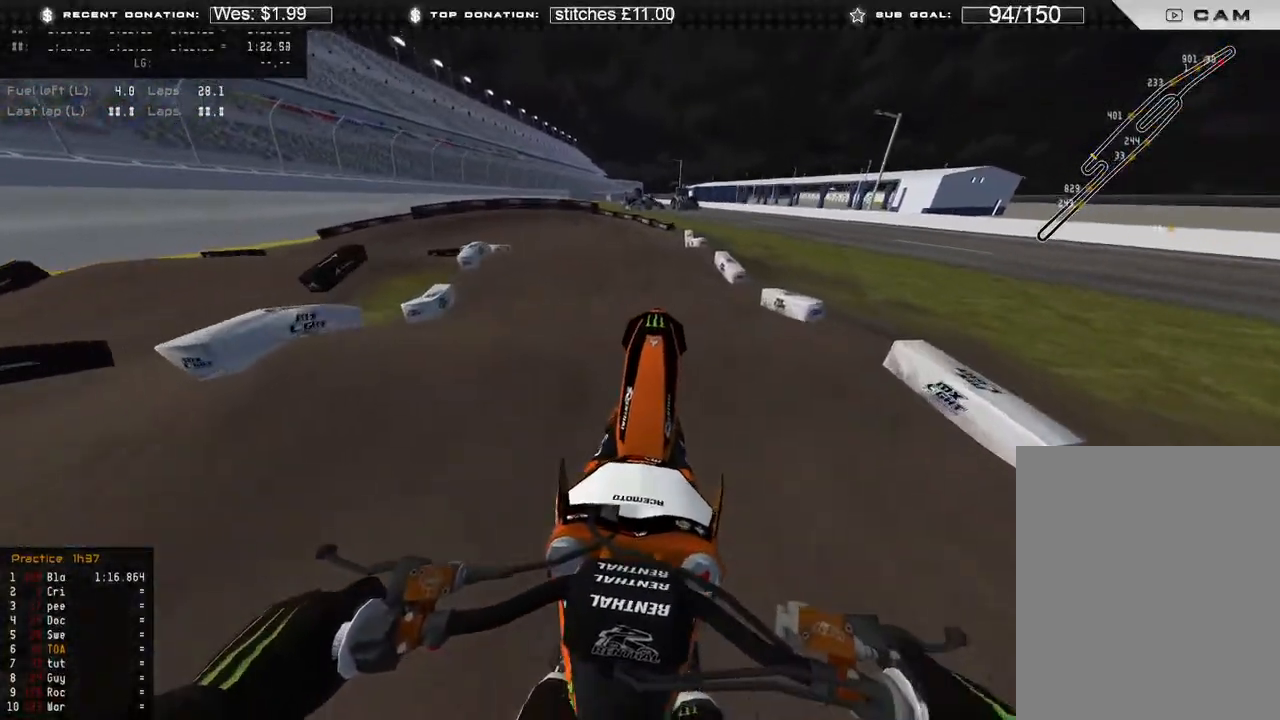
{"buttons": ["R2"], "left_stick": "up-left", "right_stick": "up", "events": [[17, "R2", "down"], [17, "right_stick", "down"], [250, "right_stick", "center"], [317, "left_stick", "up-left"], [350, "right_stick", "up"]]}
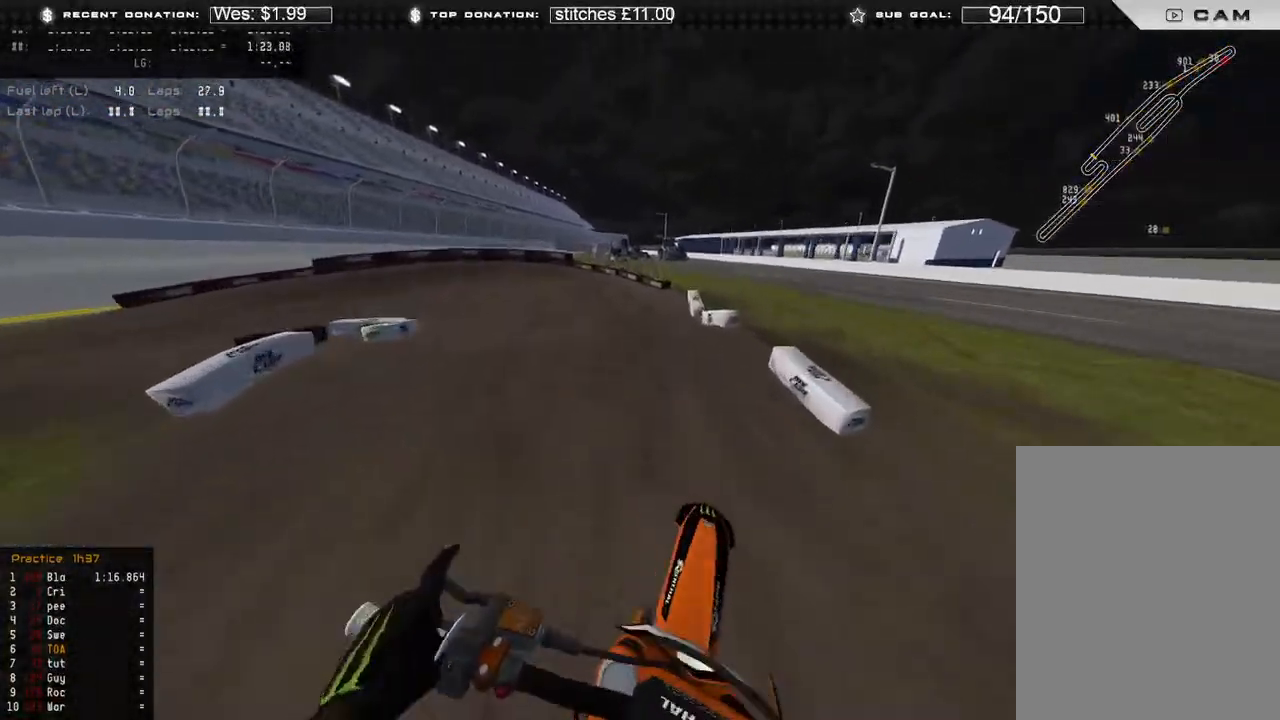
{"buttons": [], "left_stick": "up-left", "right_stick": "down", "events": [[133, "right_stick", "left"], [200, "R3", "down"], [250, "right_stick", "down"], [300, "R3", "up"], [350, "R2", "up"]]}
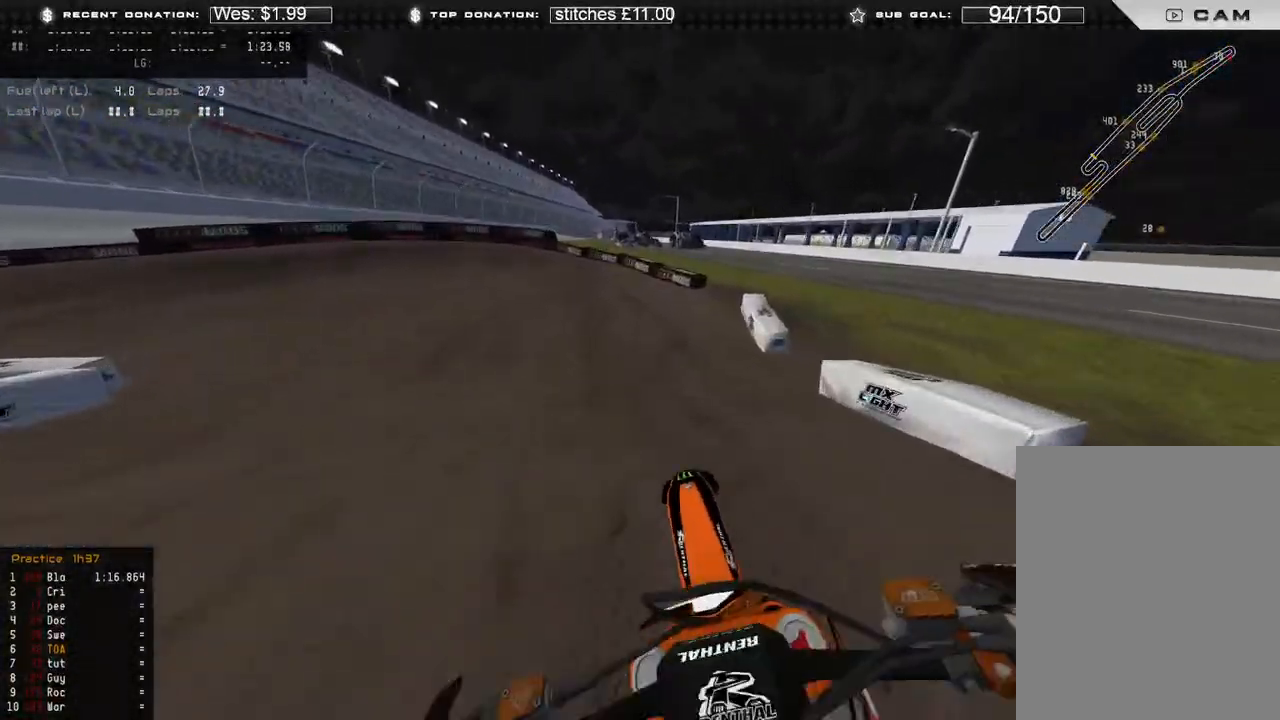
{"buttons": ["R2"], "left_stick": "up-left", "right_stick": "down-left", "events": [[17, "R2", "down"], [167, "R2", "up"], [233, "R2", "down"], [333, "right_stick", "down-left"]]}
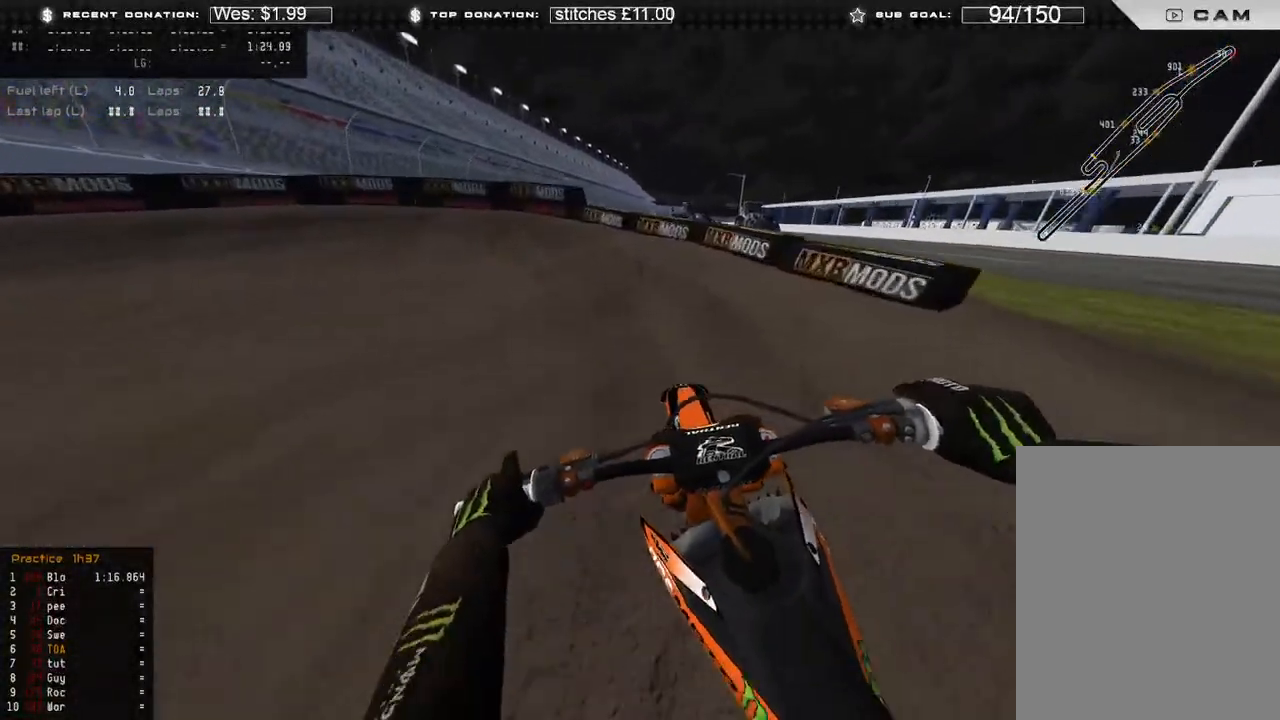
{"buttons": [], "left_stick": "up-left", "right_stick": "down", "events": [[33, "right_stick", "down"], [150, "R2", "up"], [267, "R2", "down"], [433, "R2", "up"]]}
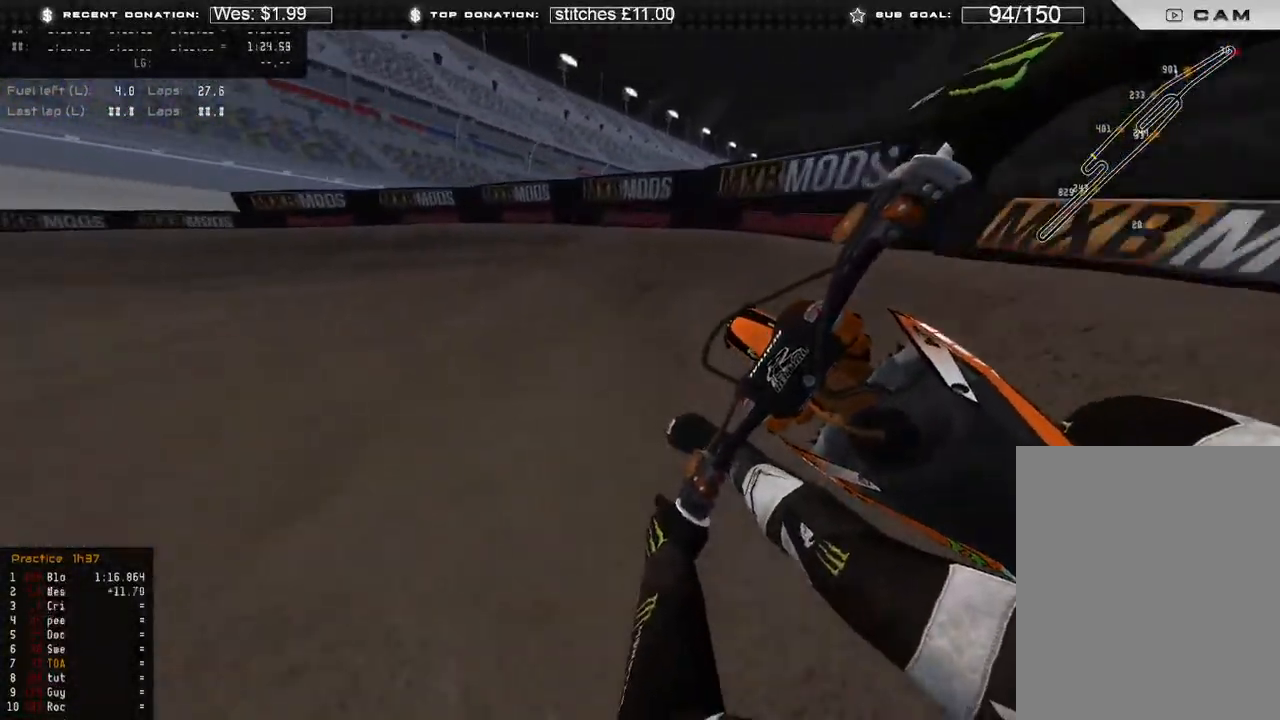
{"buttons": [], "left_stick": "up-left", "right_stick": "down-right", "events": [[50, "R2", "down"], [167, "R2", "up"], [233, "right_stick", "down-right"]]}
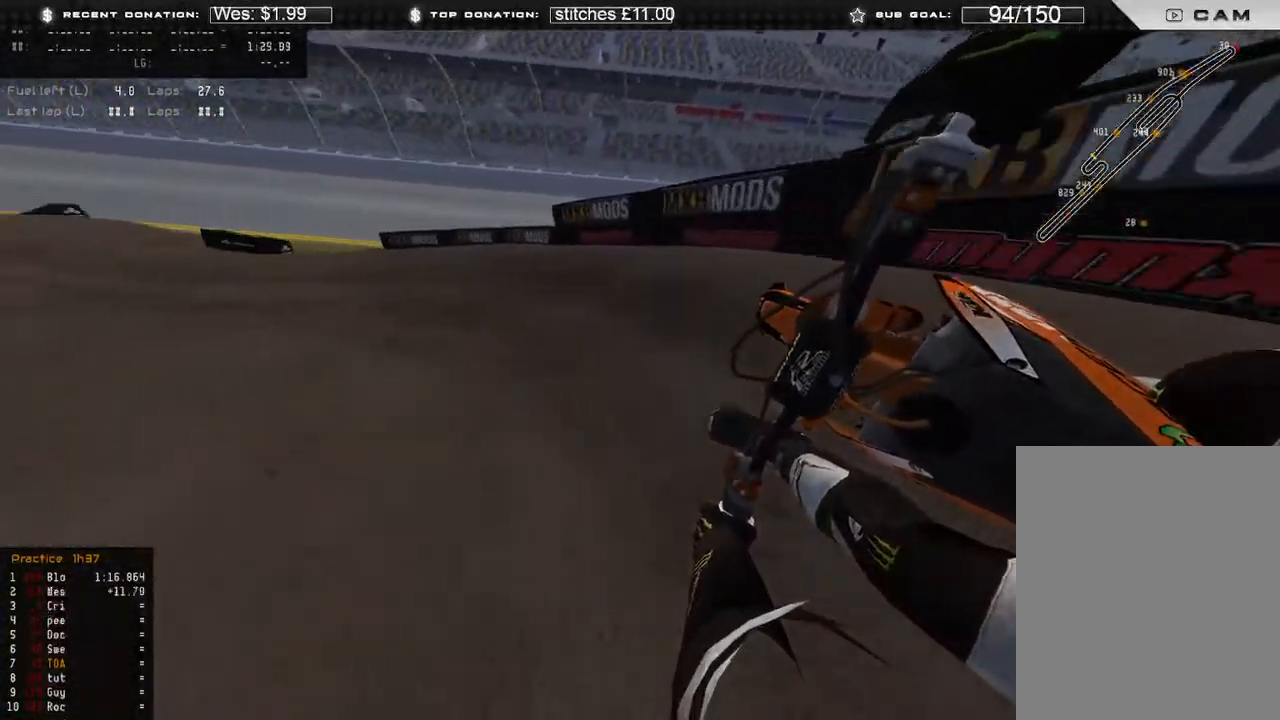
{"buttons": ["R2"], "left_stick": "up-left", "right_stick": "down-right", "events": [[400, "R2", "down"]]}
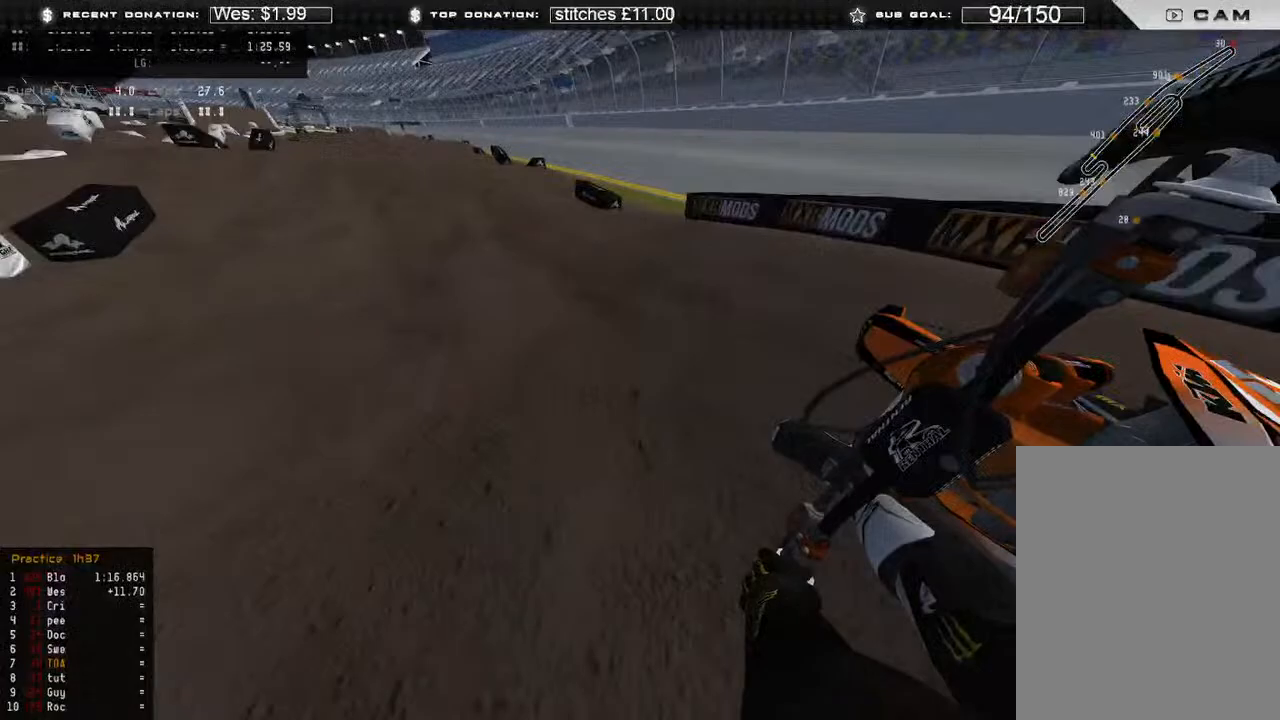
{"buttons": ["R2"], "left_stick": "up-right", "right_stick": "center", "events": [[200, "right_stick", "center"], [250, "left_stick", "center"], [350, "R3", "down"], [433, "left_stick", "up-right"], [450, "R3", "up"]]}
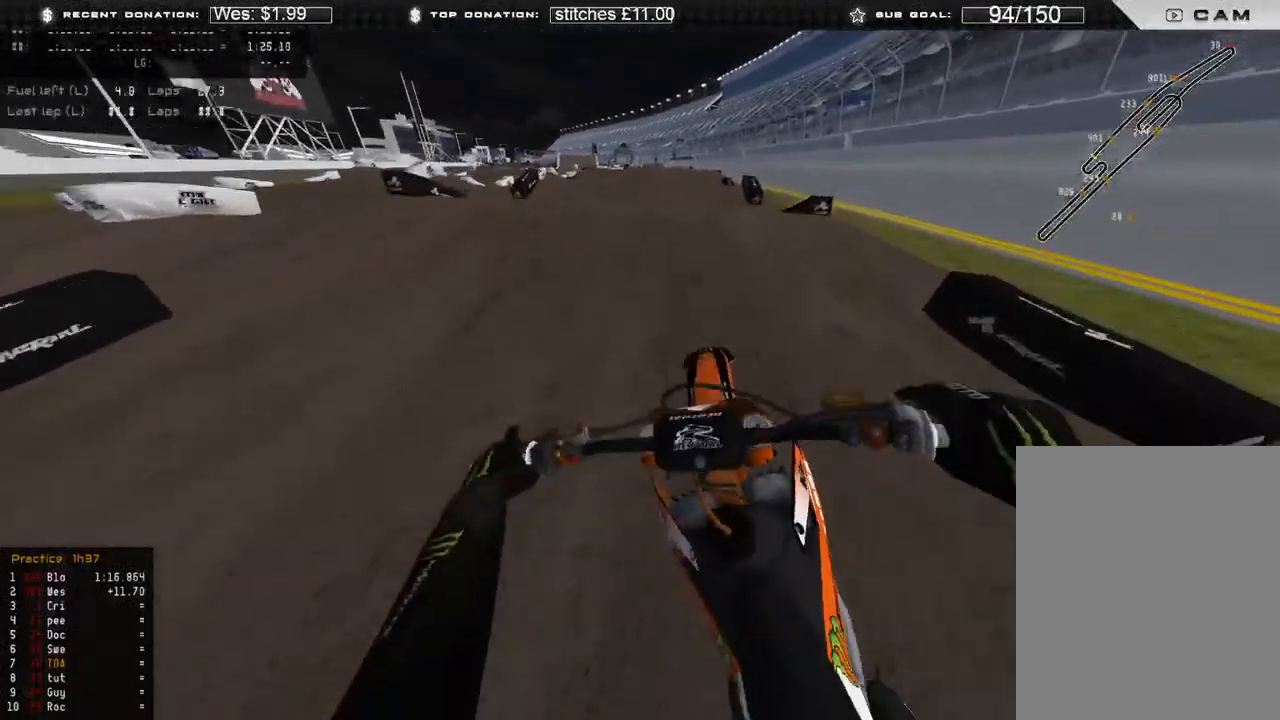
{"buttons": ["R2"], "left_stick": "center", "right_stick": "up", "events": [[267, "right_stick", "up"], [283, "left_stick", "center"]]}
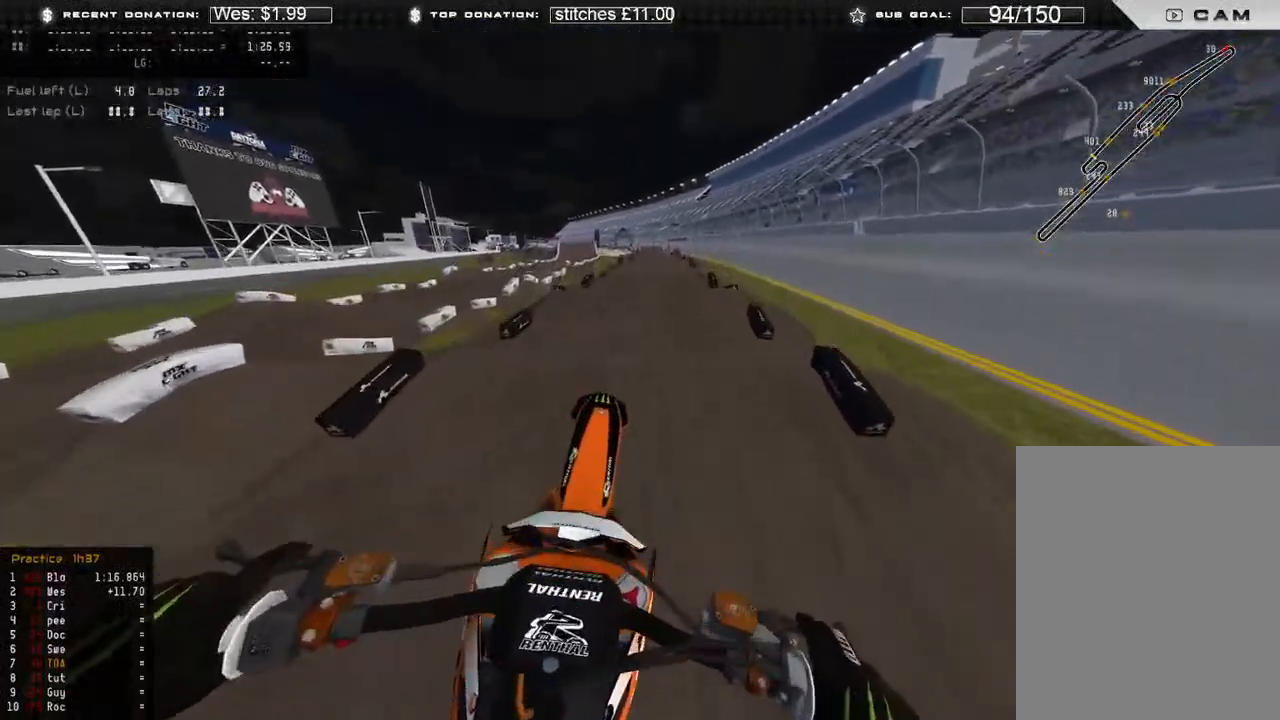
{"buttons": ["R2"], "left_stick": "center", "right_stick": "down-right", "events": [[150, "right_stick", "center"], [450, "right_stick", "down-right"]]}
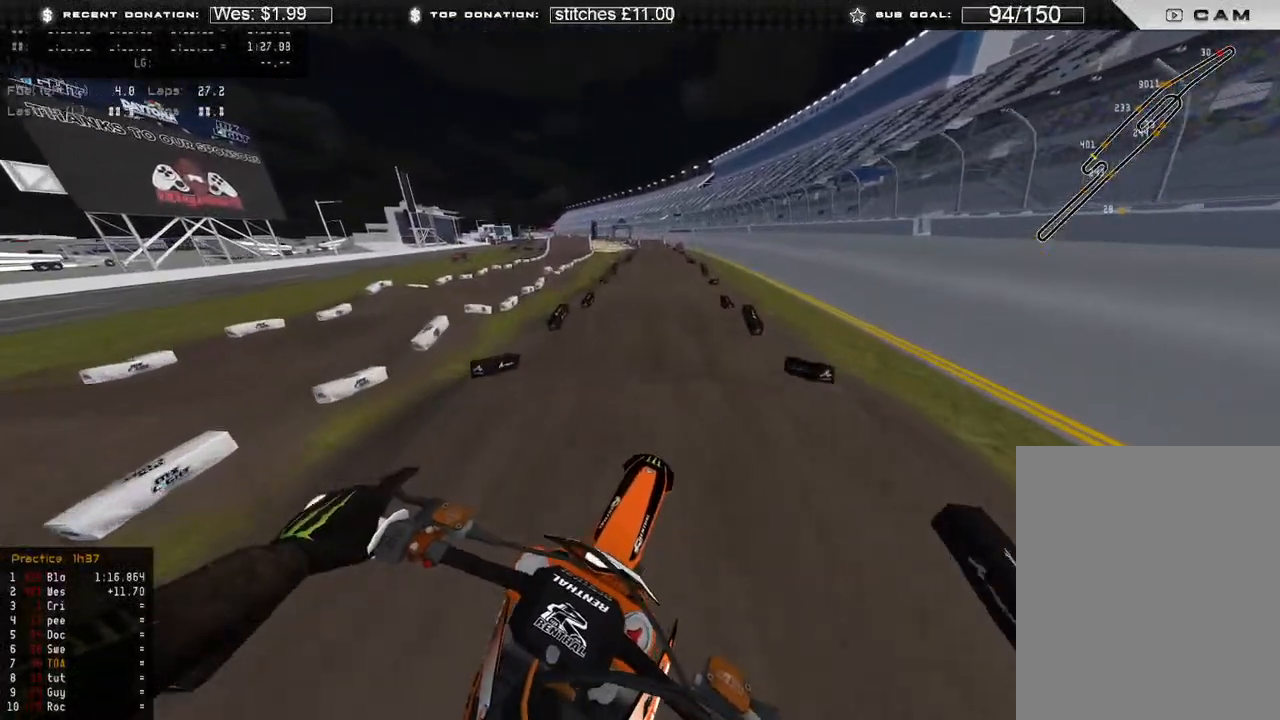
{"buttons": ["R2"], "left_stick": "center", "right_stick": "up-right", "events": [[167, "right_stick", "up-right"]]}
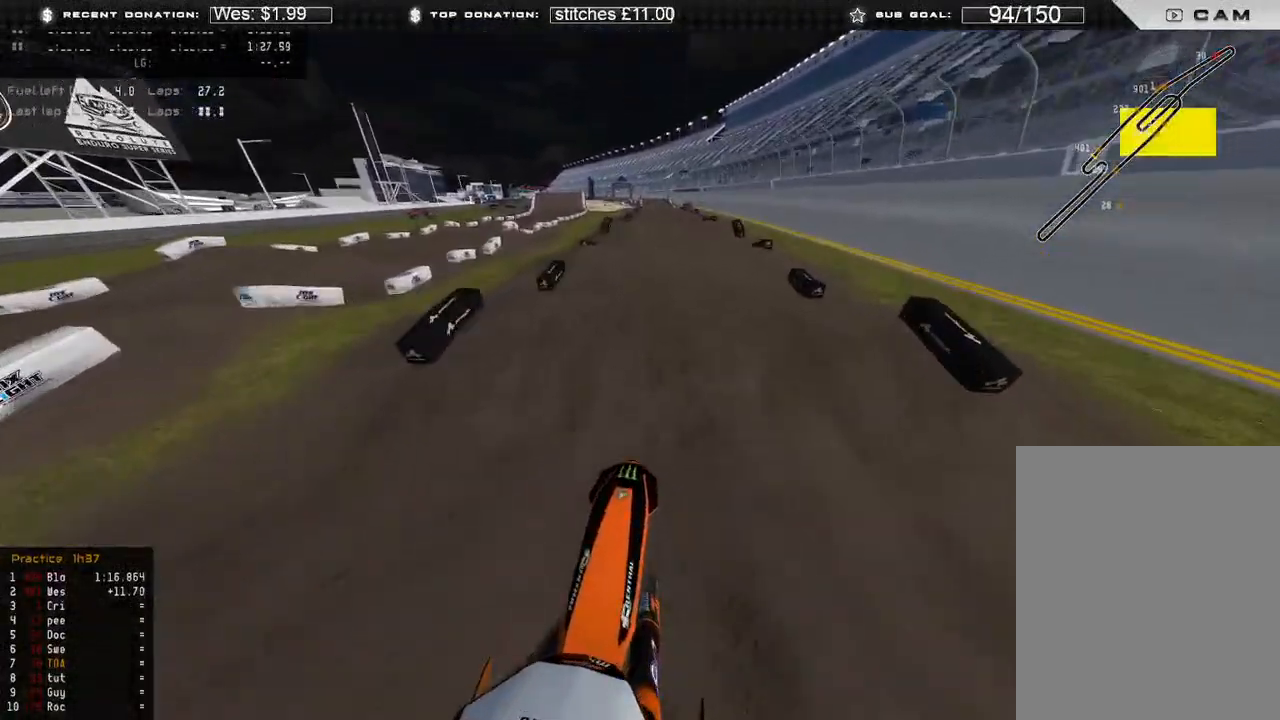
{"buttons": ["L2"], "left_stick": "center", "right_stick": "up-right", "events": [[300, "R2", "up"], [300, "R3", "down"], [350, "L2", "down"], [383, "R3", "up"]]}
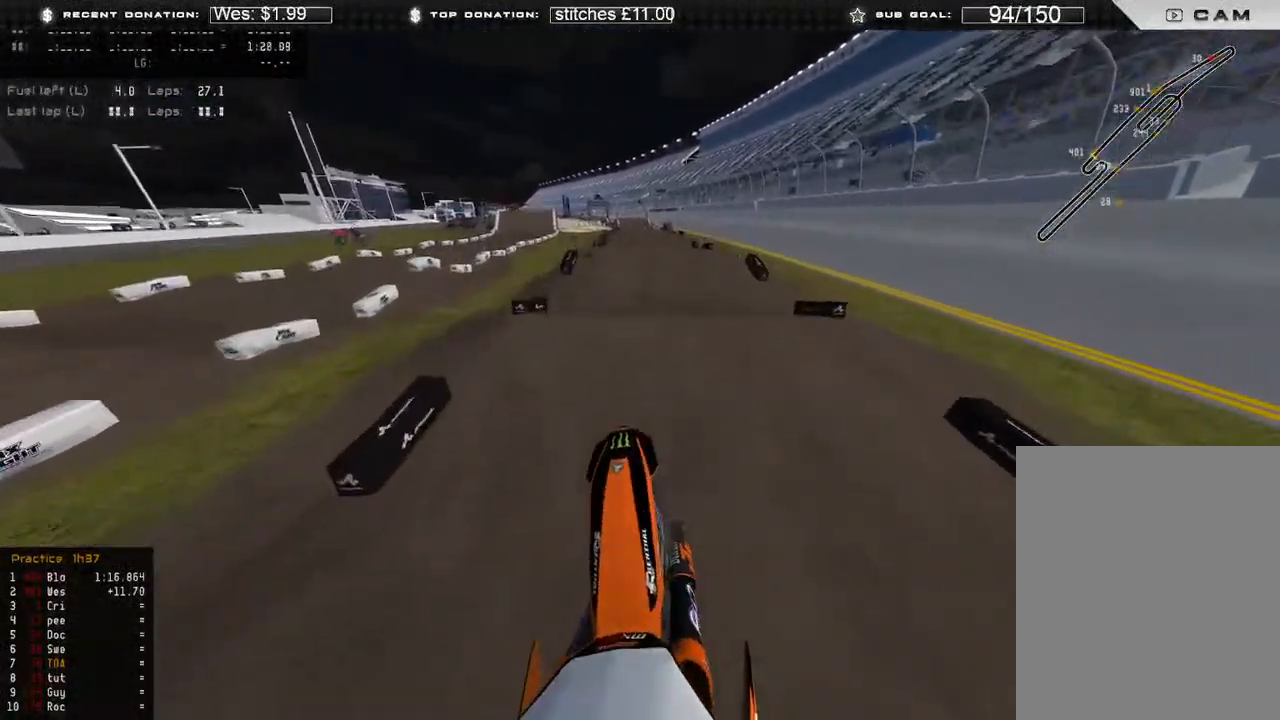
{"buttons": ["L2"], "left_stick": "right", "right_stick": "down", "events": [[183, "left_stick", "right"], [317, "right_stick", "center"], [433, "right_stick", "down"]]}
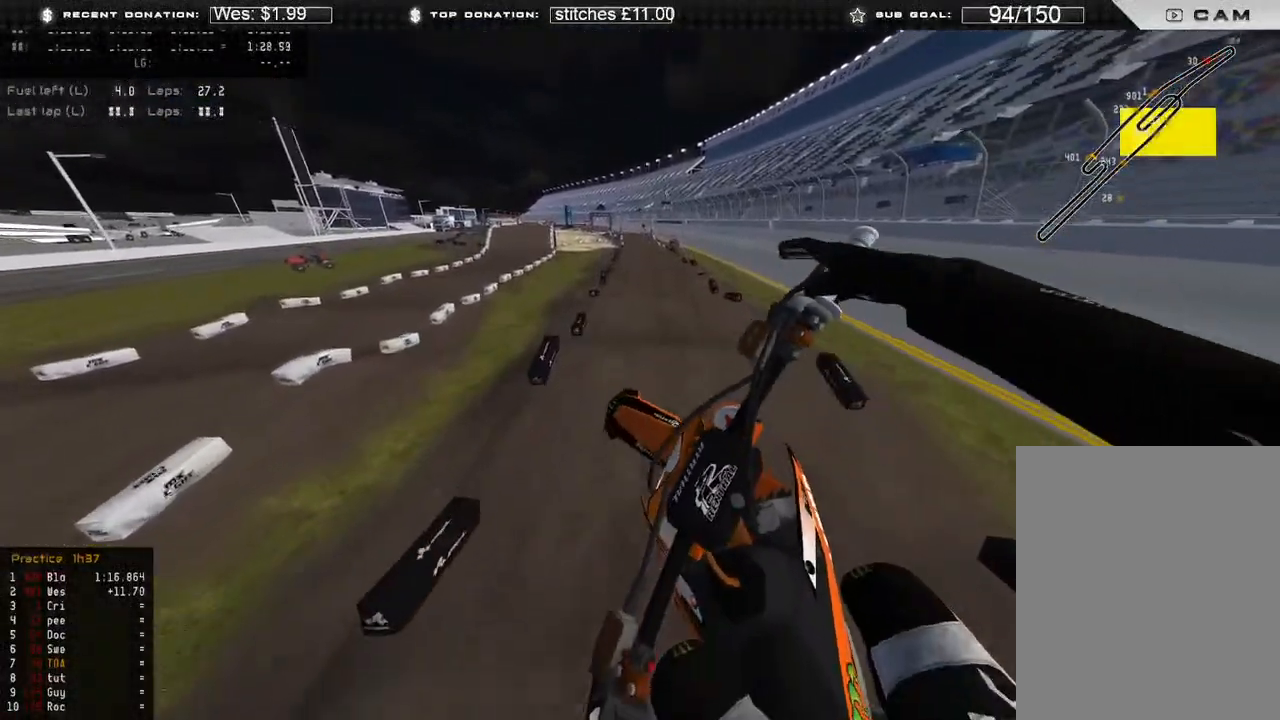
{"buttons": ["R3"], "left_stick": "right", "right_stick": "down-left", "events": [[267, "right_stick", "down-left"], [283, "L2", "up"], [467, "R3", "down"]]}
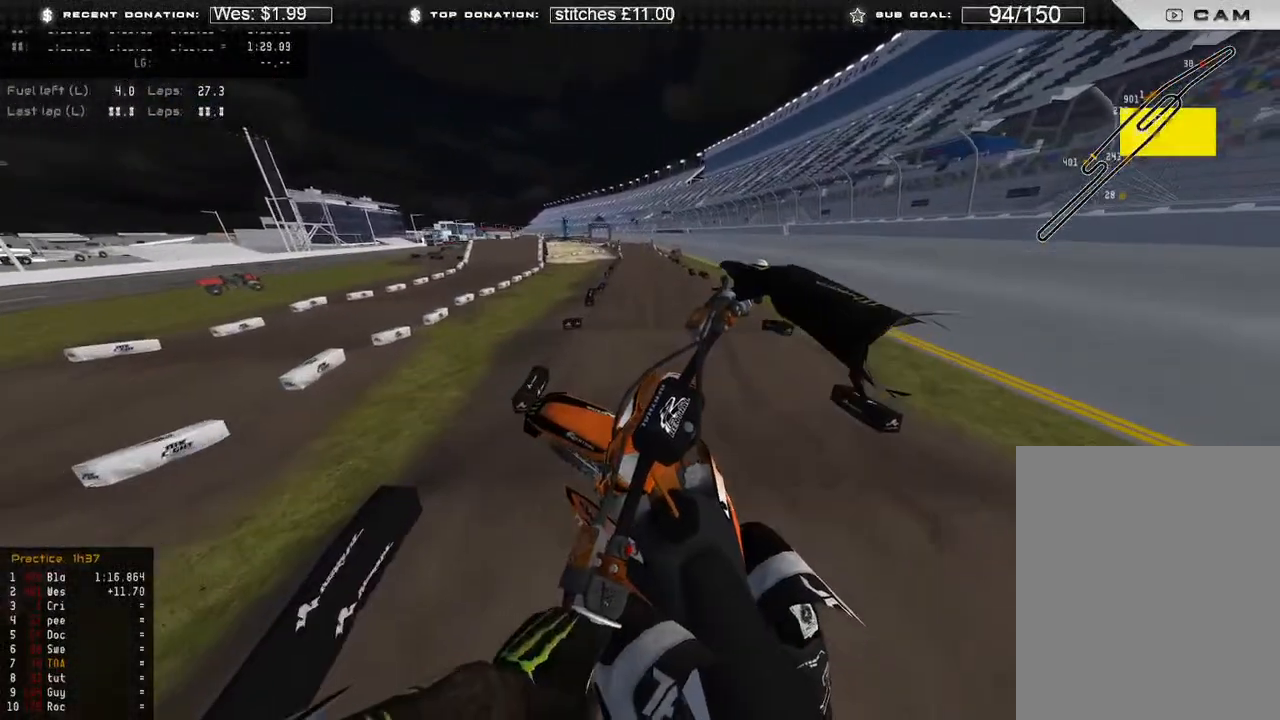
{"buttons": ["R2"], "left_stick": "center", "right_stick": "center", "events": [[67, "L1", "down"], [67, "R3", "up"], [100, "R2", "down"], [150, "left_stick", "up"], [217, "right_stick", "up-left"], [300, "L1", "up"], [367, "right_stick", "center"], [500, "left_stick", "center"]]}
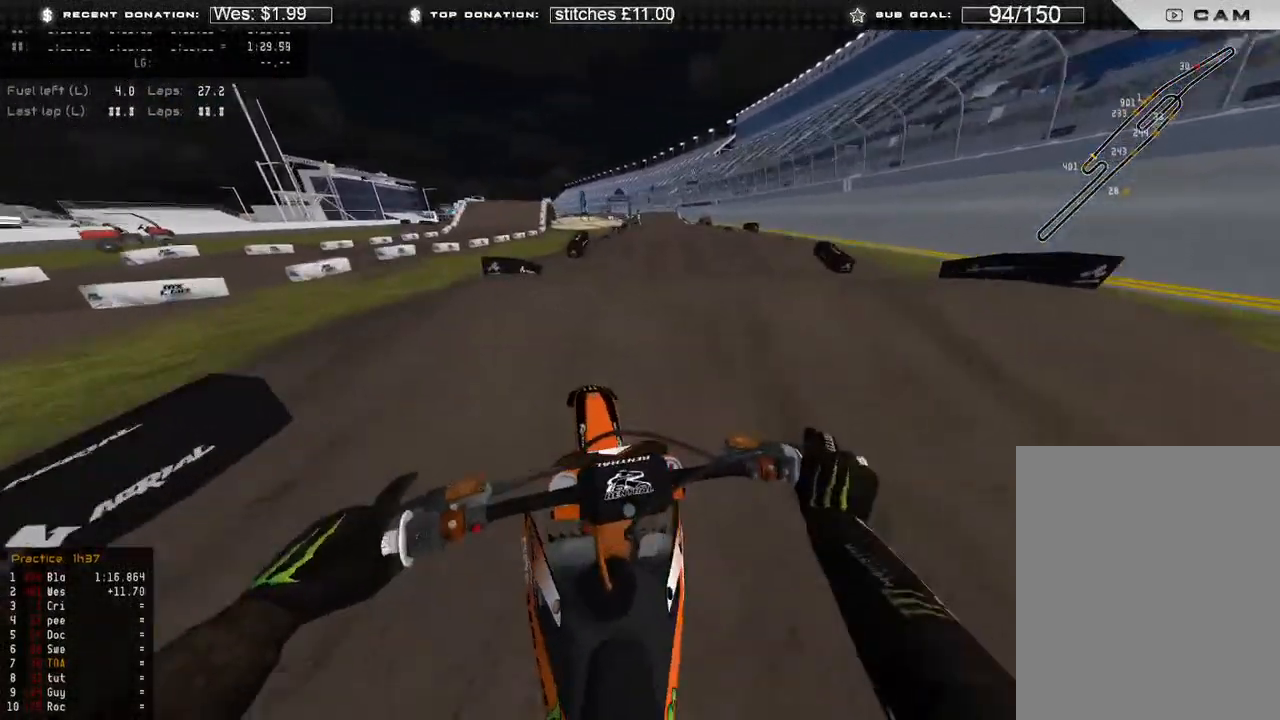
{"buttons": ["L2"], "left_stick": "up-left", "right_stick": "up", "events": [[133, "right_stick", "up"], [383, "R2", "up"], [383, "R3", "down"], [400, "left_stick", "up-left"], [467, "R3", "up"], [500, "L2", "down"]]}
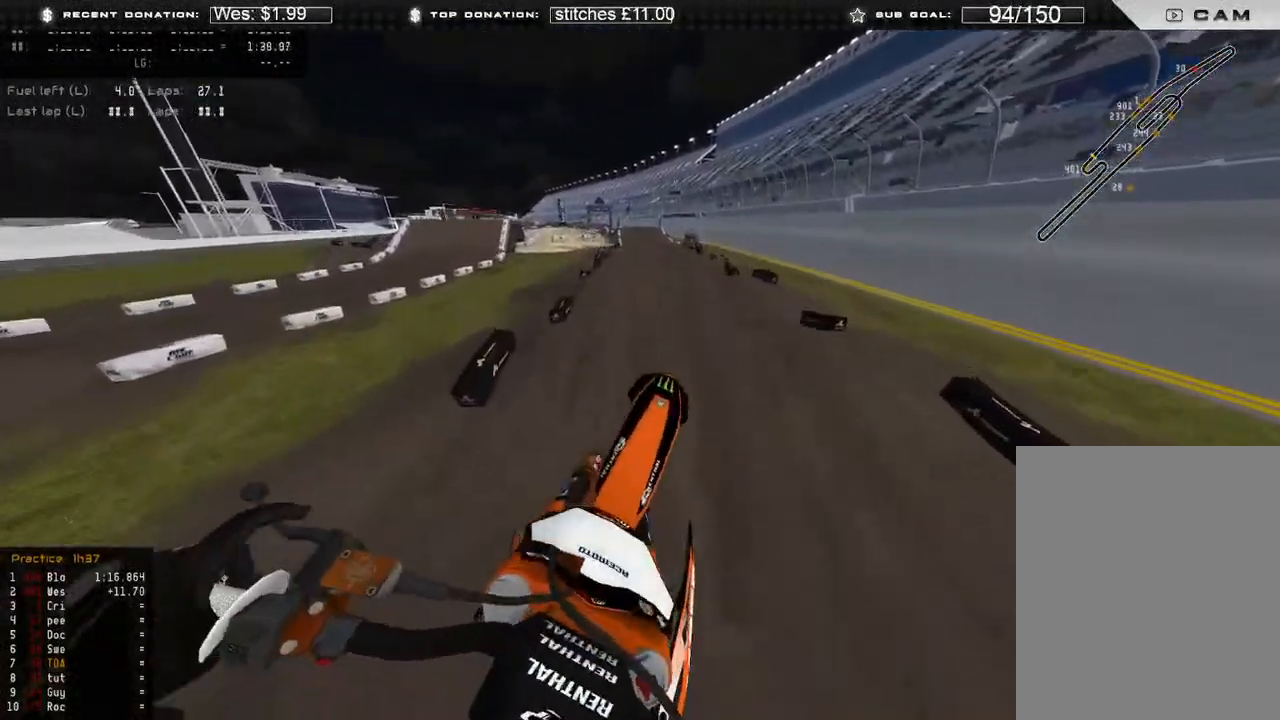
{"buttons": ["L2"], "left_stick": "up", "right_stick": "down", "events": [[150, "right_stick", "center"], [250, "right_stick", "down"], [400, "left_stick", "up"]]}
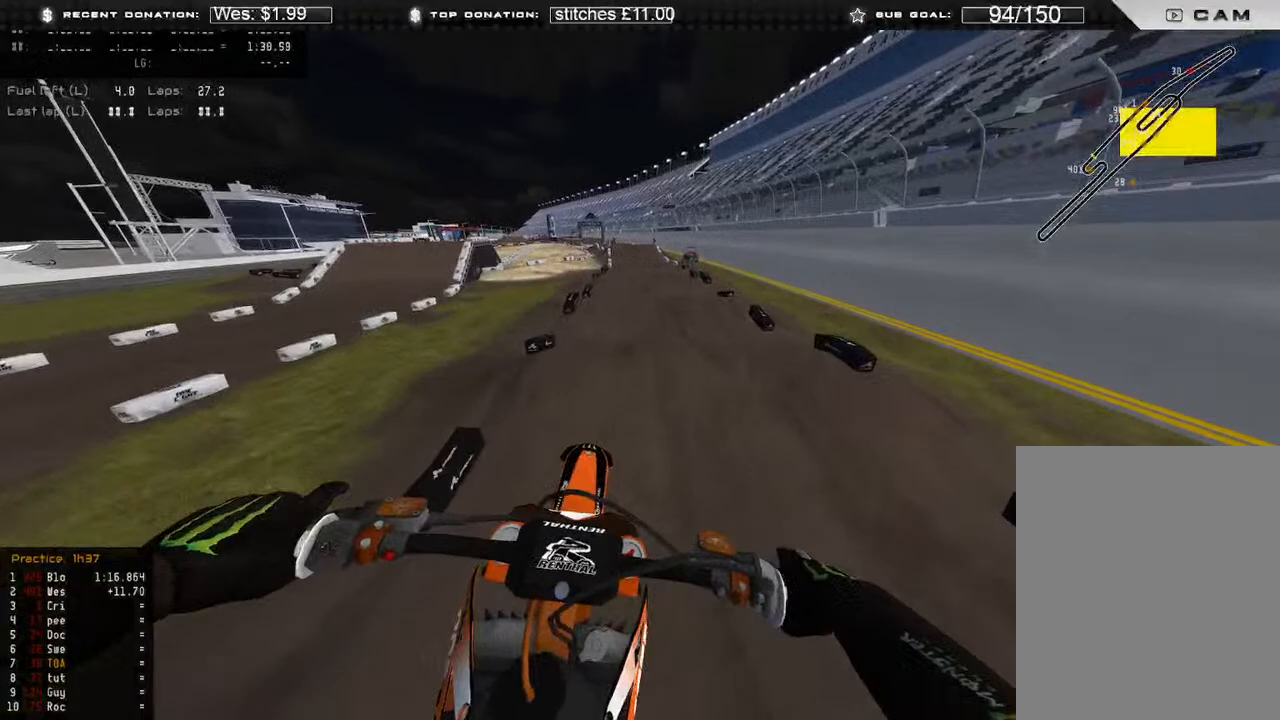
{"buttons": ["R2", "R3"], "left_stick": "center", "right_stick": "down-right", "events": [[200, "right_stick", "down-right"], [217, "left_stick", "center"], [250, "L2", "up"], [333, "R2", "down"], [417, "R3", "down"]]}
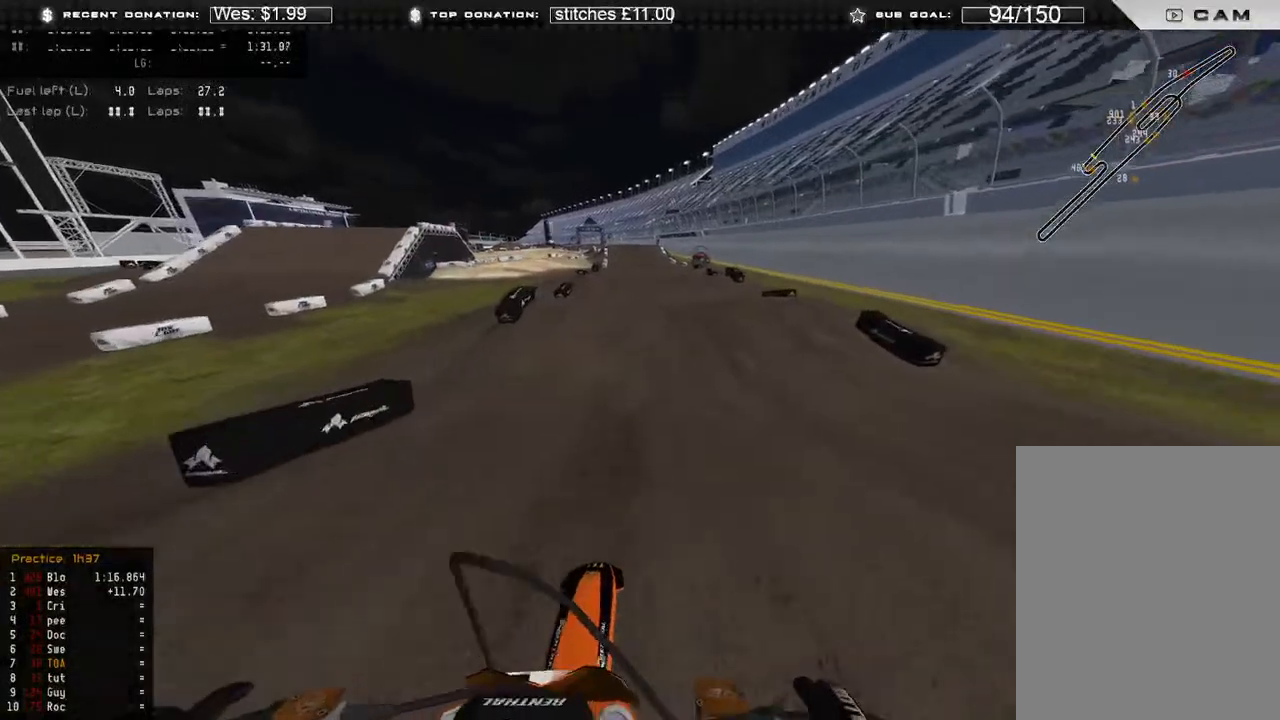
{"buttons": ["R2"], "left_stick": "center", "right_stick": "up", "events": [[17, "R3", "up"], [150, "right_stick", "center"], [383, "right_stick", "up"]]}
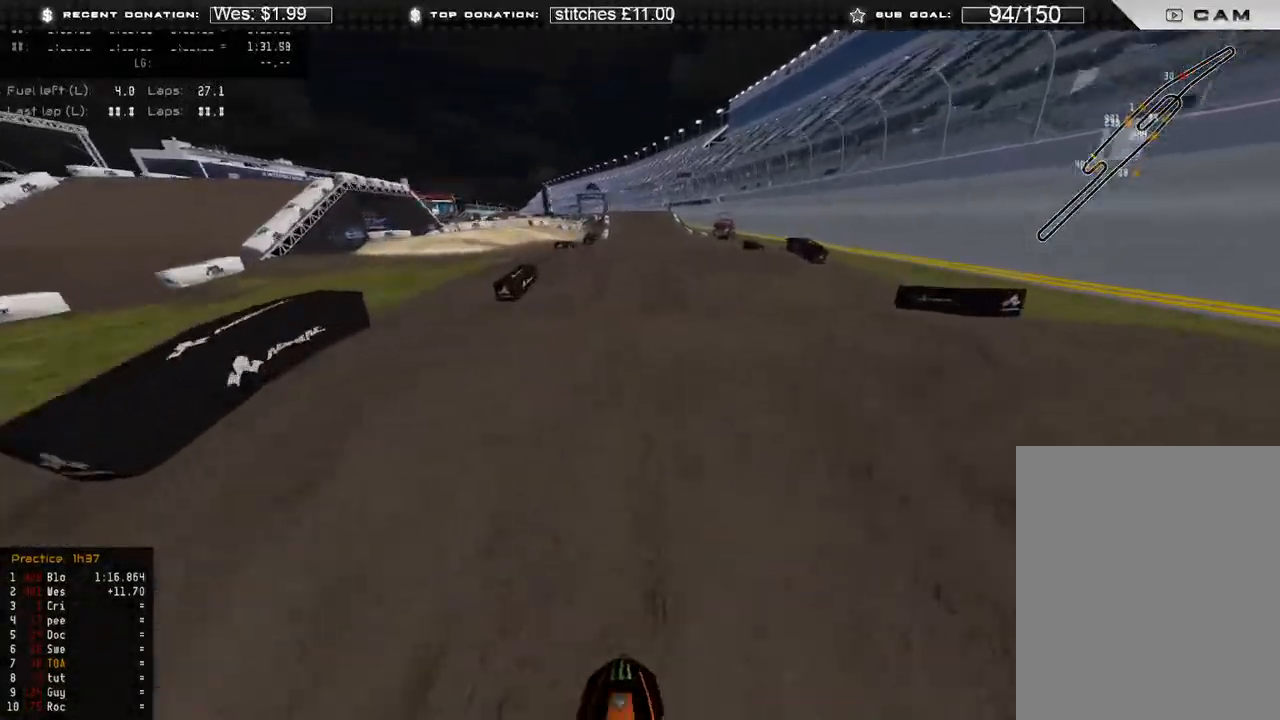
{"buttons": ["L2", "R3"], "left_stick": "center", "right_stick": "center", "events": [[267, "R2", "up"], [300, "L2", "down"], [400, "right_stick", "center"], [467, "R3", "down"]]}
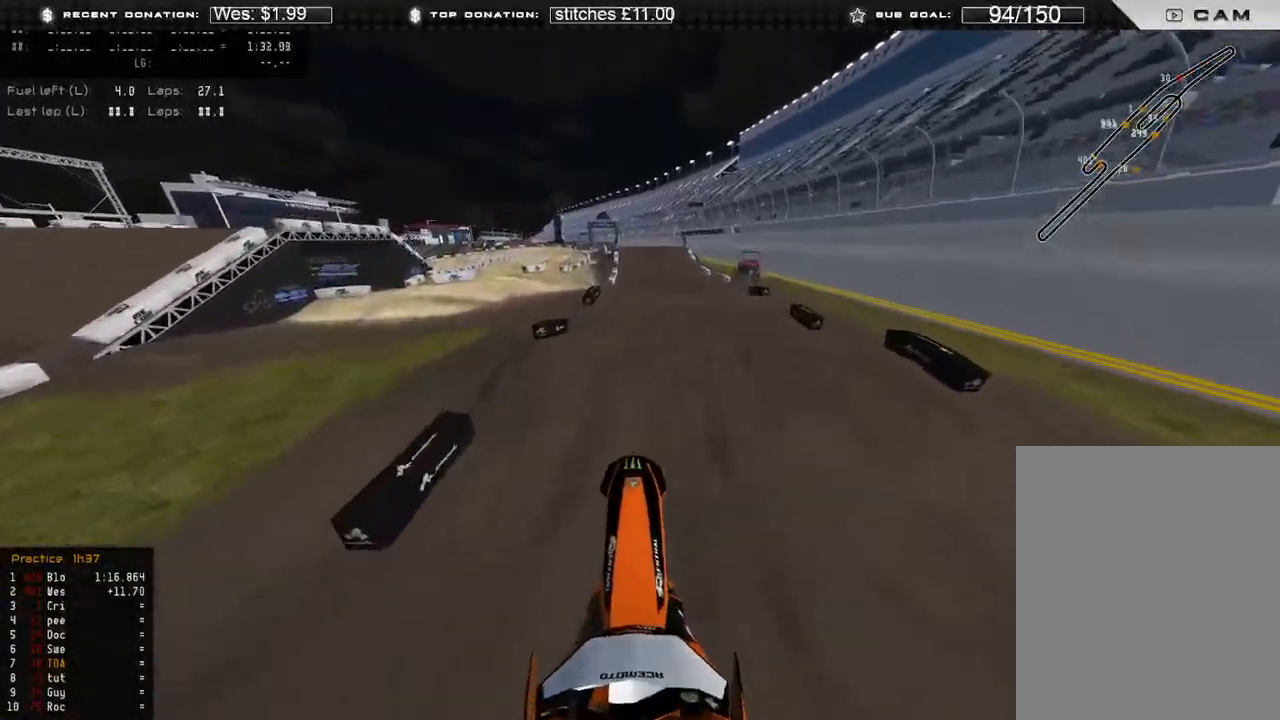
{"buttons": ["R2", "R3"], "left_stick": "center", "right_stick": "down-left", "events": [[67, "R3", "up"], [100, "right_stick", "down"], [333, "L2", "up"], [333, "left_stick", "up"], [417, "left_stick", "center"], [450, "R2", "down"], [500, "R3", "down"], [500, "right_stick", "down-left"]]}
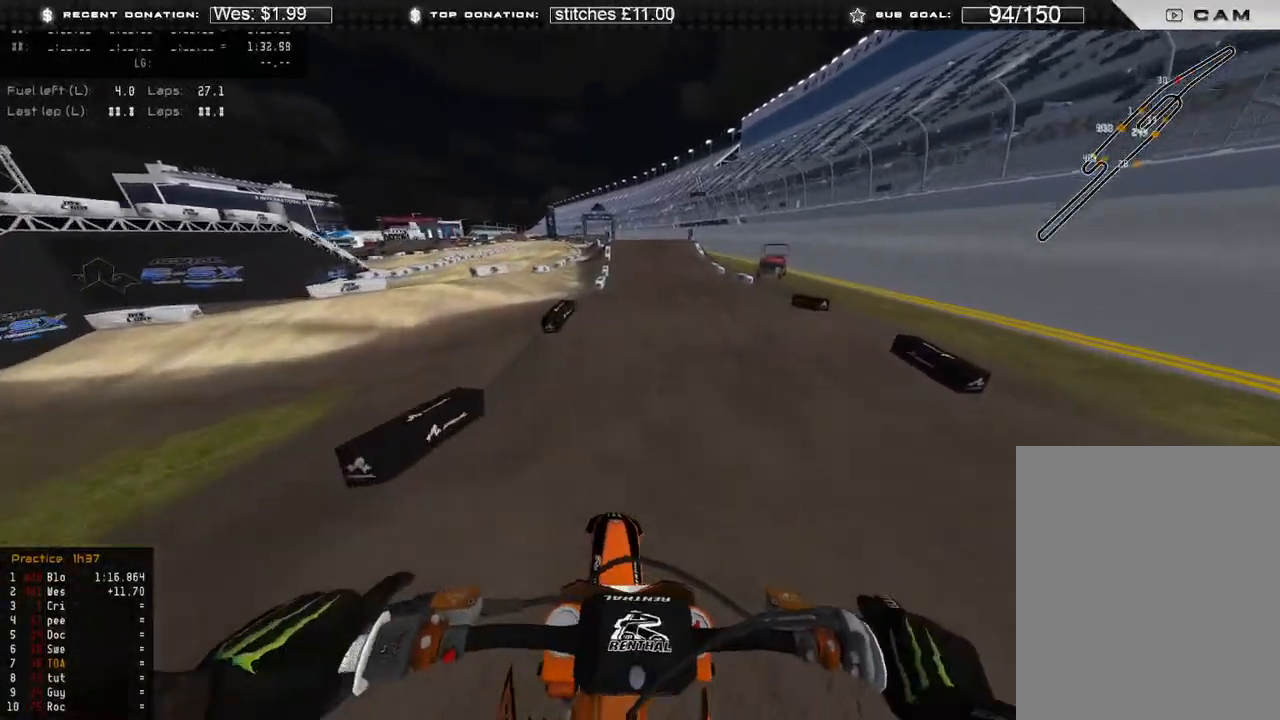
{"buttons": ["R2"], "left_stick": "up-left", "right_stick": "down-left", "events": [[83, "R3", "up"], [267, "right_stick", "left"], [333, "left_stick", "up-left"], [400, "R3", "down"], [500, "R3", "up"], [500, "right_stick", "down-left"]]}
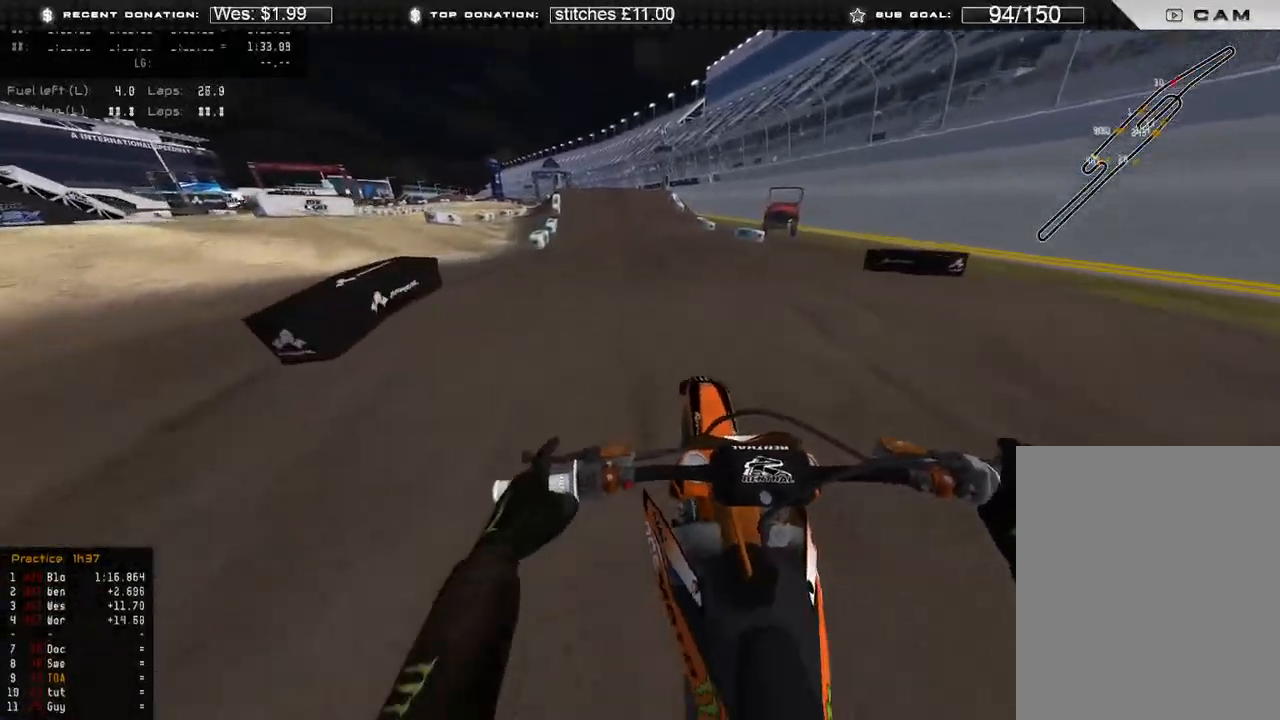
{"buttons": ["R2"], "left_stick": "up-right", "right_stick": "down-left", "events": [[50, "R2", "up"], [100, "right_stick", "down"], [217, "R3", "down"], [250, "left_stick", "up"], [283, "R2", "down"], [283, "R3", "up"], [300, "right_stick", "down-left"], [400, "left_stick", "up-right"]]}
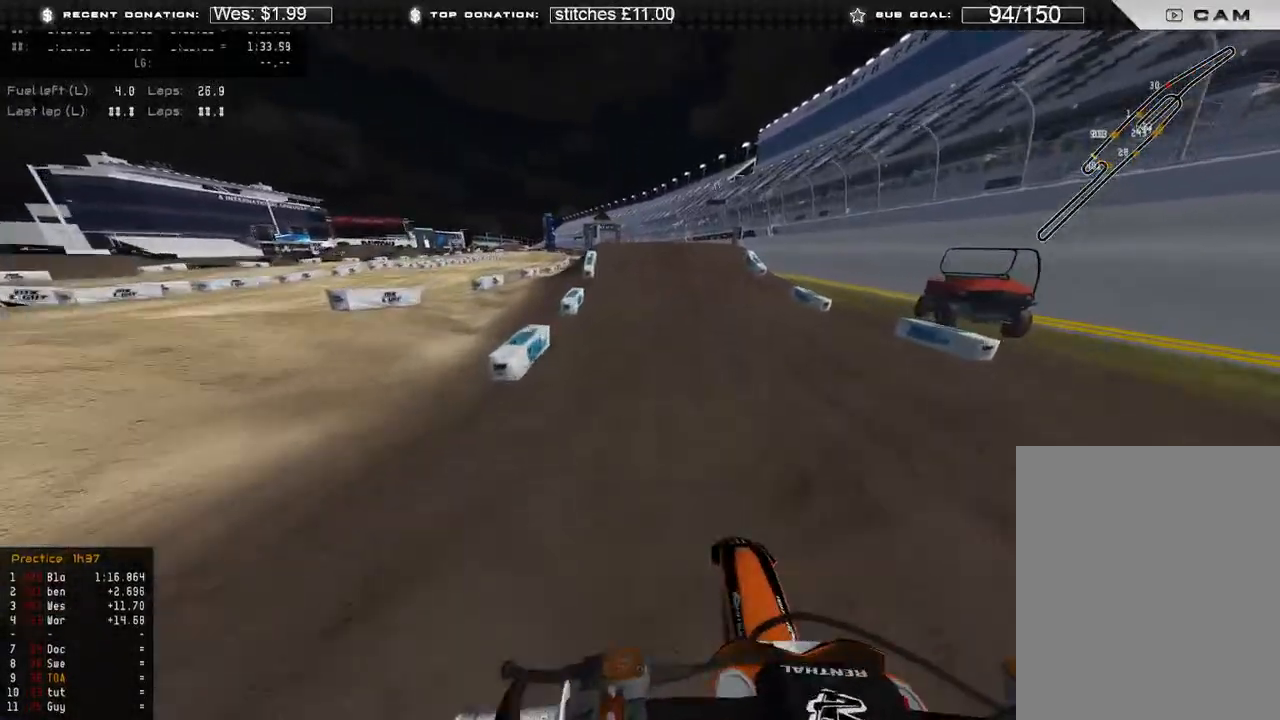
{"buttons": ["R2"], "left_stick": "up", "right_stick": "up-left", "events": [[17, "right_stick", "left"], [167, "left_stick", "up"], [433, "right_stick", "up-left"]]}
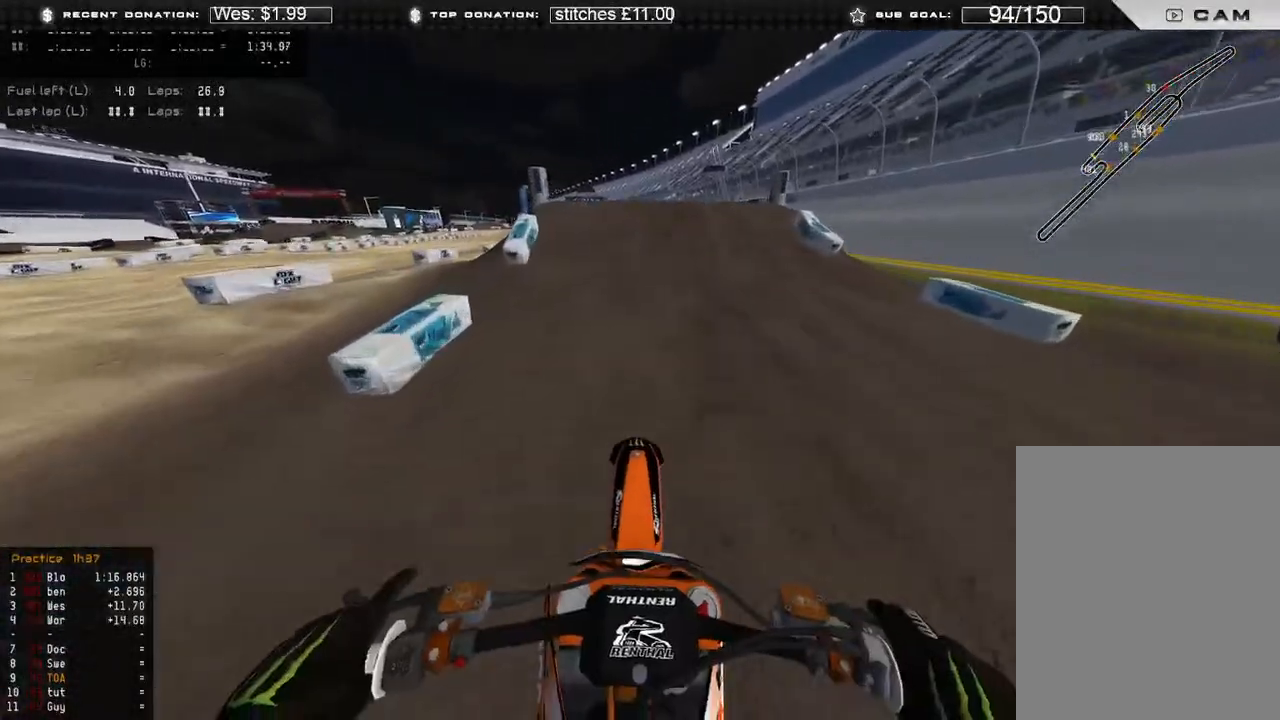
{"buttons": ["R2", "R3"], "left_stick": "up-left", "right_stick": "left", "events": [[133, "left_stick", "center"], [250, "right_stick", "left"], [333, "left_stick", "up-left"], [417, "R3", "down"]]}
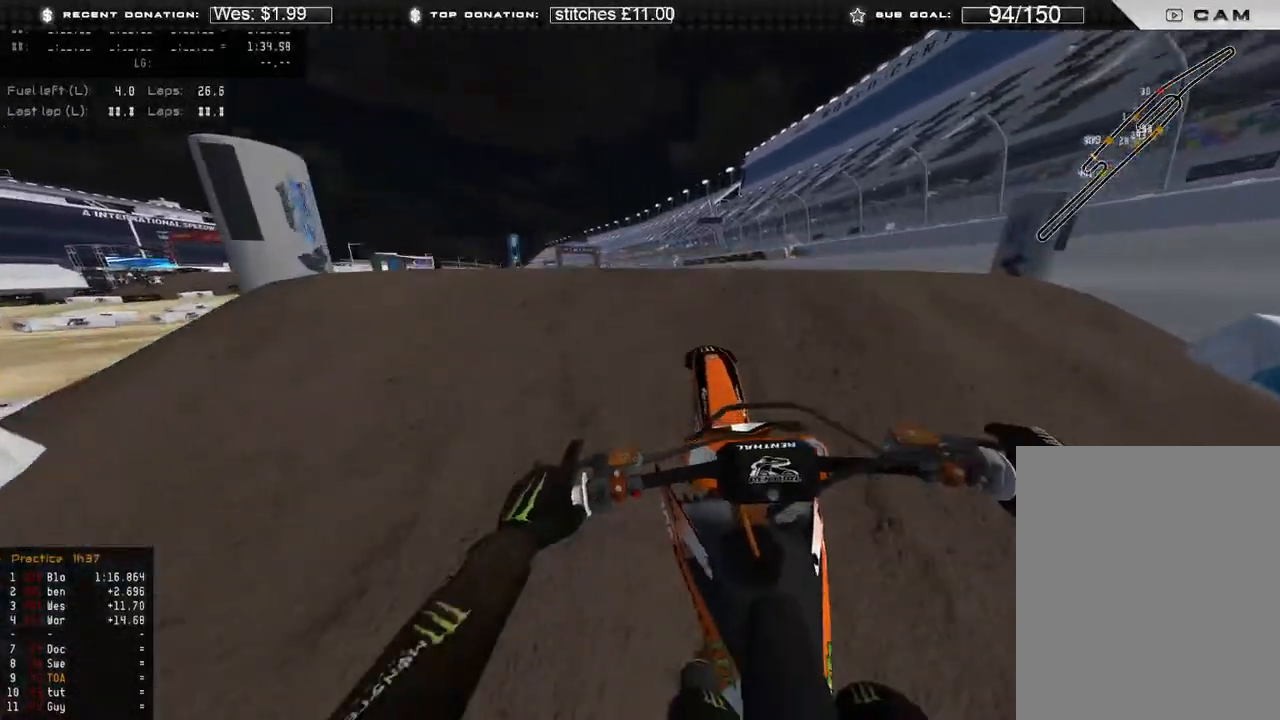
{"buttons": ["R2"], "left_stick": "up-right", "right_stick": "right", "events": [[33, "R3", "up"], [100, "right_stick", "up-right"], [133, "R2", "up"], [200, "R3", "down"], [200, "right_stick", "right"], [267, "left_stick", "up-right"], [317, "R3", "up"], [400, "R2", "down"]]}